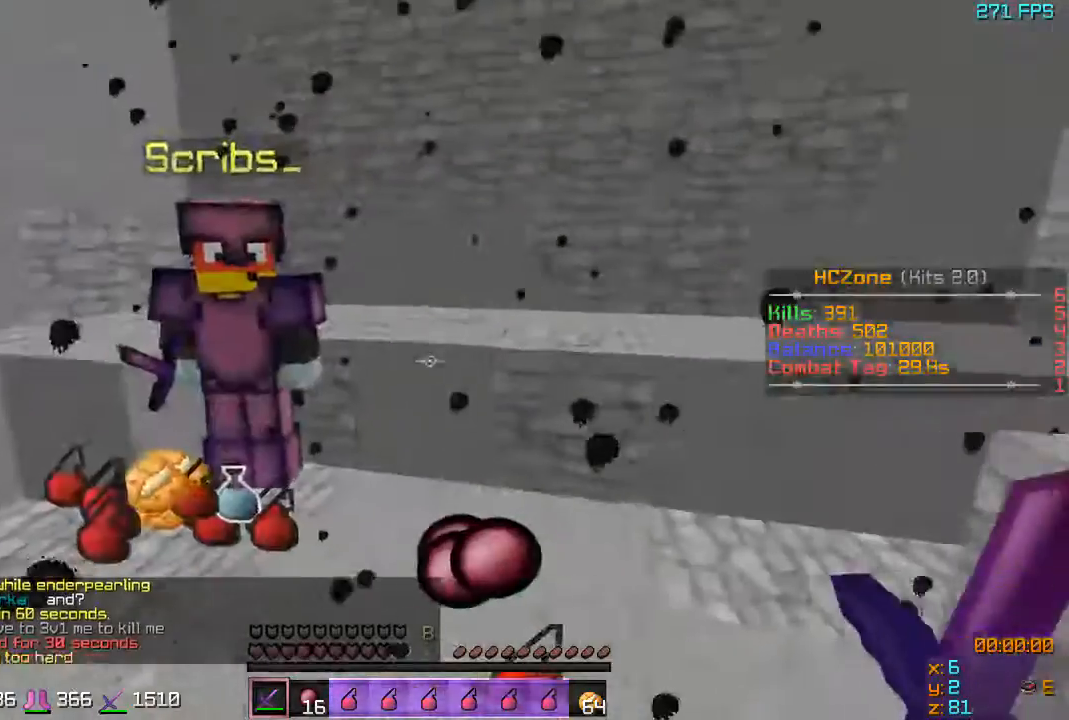
Gameplay with keyboard; each line is a JSON object with the keys held at the frame after it. "events" lists presses ("down") and releases ("up") of "a", "d", "s" and "w" between this image and that frame as [ms after this image, input, new state], when the widget could be followed in between. No other keys are recorded. Mouse input is not recorded.
{"keys": ["a"], "events": [[67, "s", "down"], [167, "s", "up"]]}
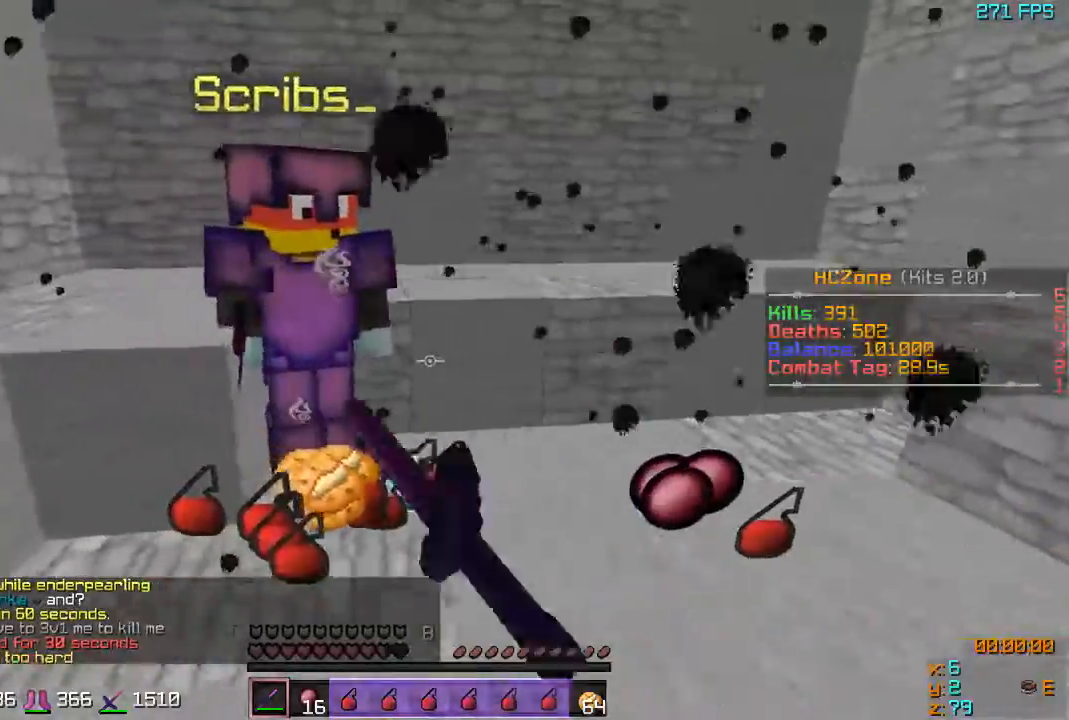
{"keys": [], "events": [[117, "a", "up"]]}
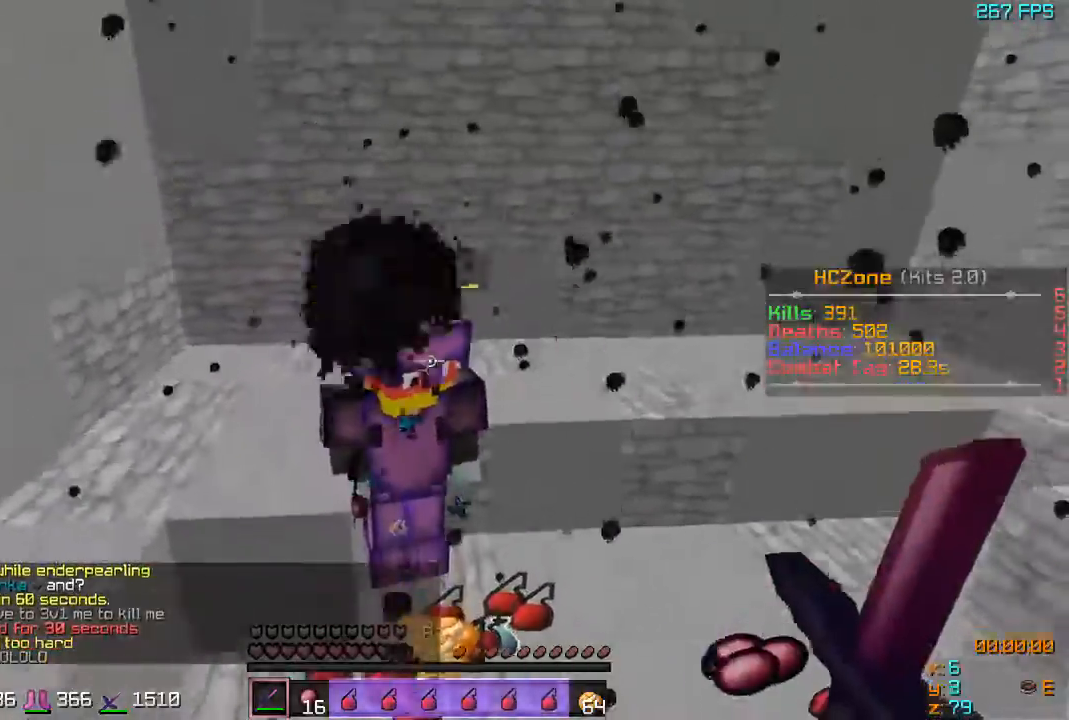
{"keys": [], "events": [[17, "w", "down"], [67, "w", "up"]]}
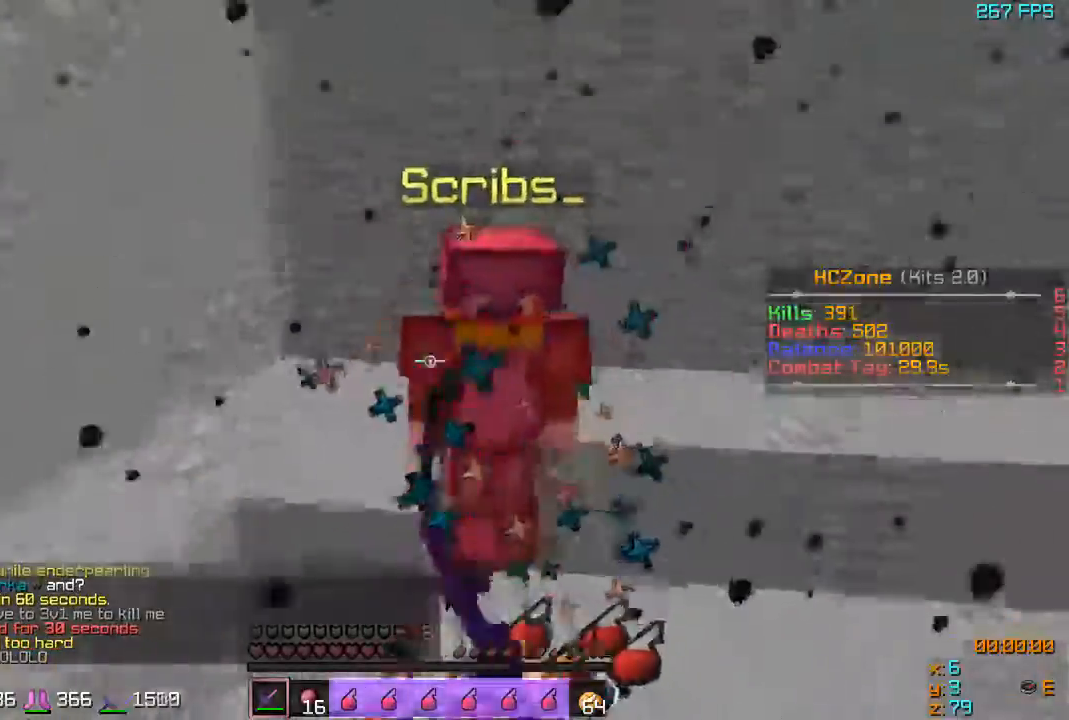
{"keys": ["a"], "events": [[167, "w", "down"], [417, "a", "down"], [467, "w", "up"]]}
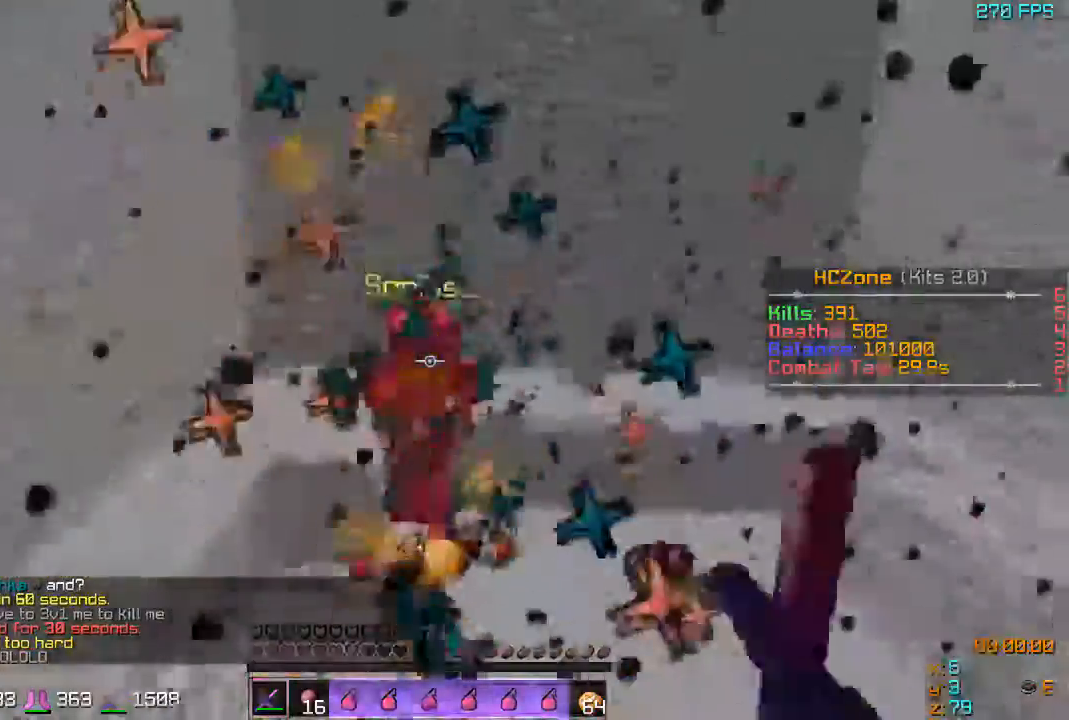
{"keys": ["w"], "events": [[33, "w", "down"], [117, "a", "up"]]}
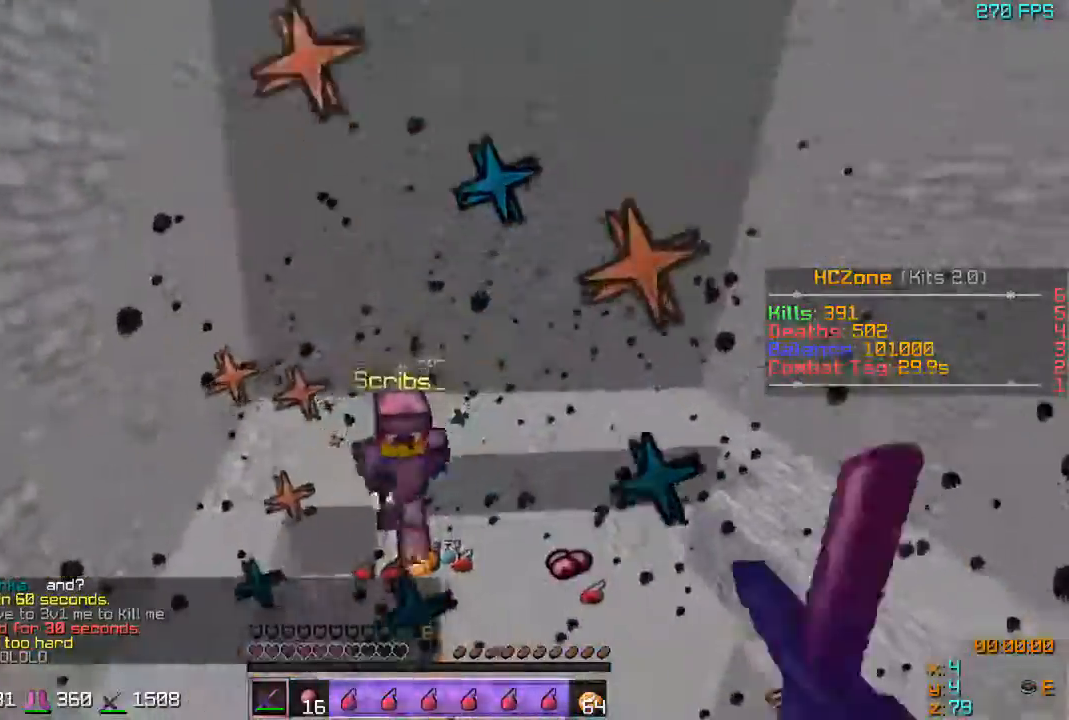
{"keys": ["w"], "events": []}
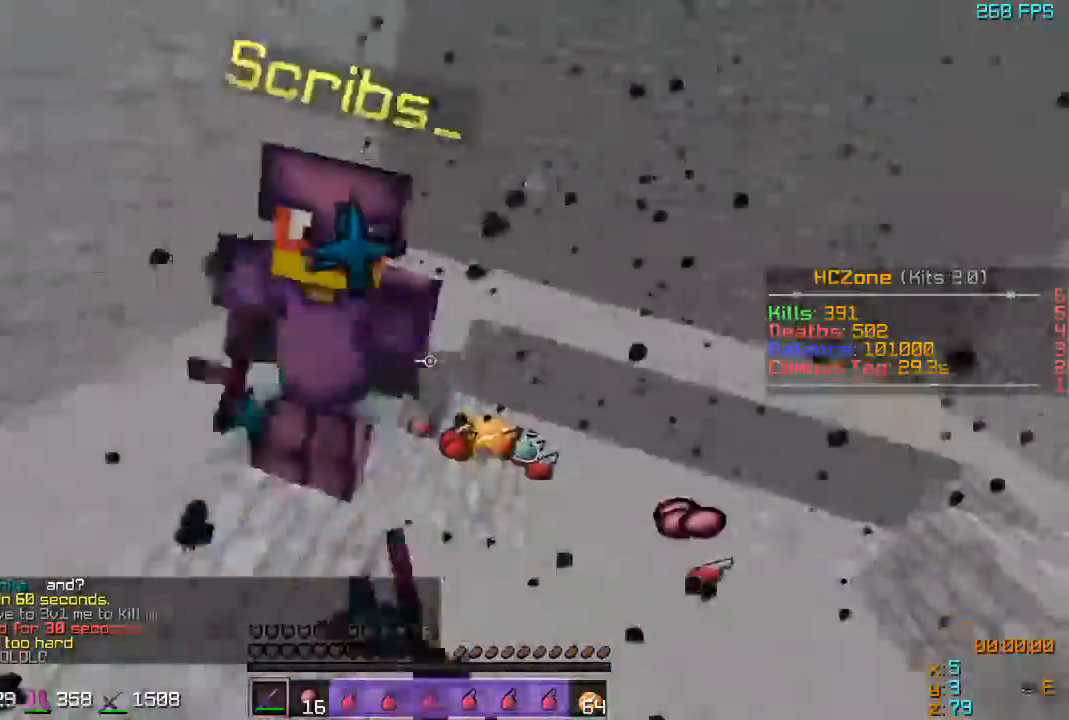
{"keys": ["a", "w"], "events": [[17, "a", "down"], [17, "s", "down"], [17, "w", "up"], [67, "a", "up"], [117, "a", "down"], [217, "s", "up"], [217, "w", "down"]]}
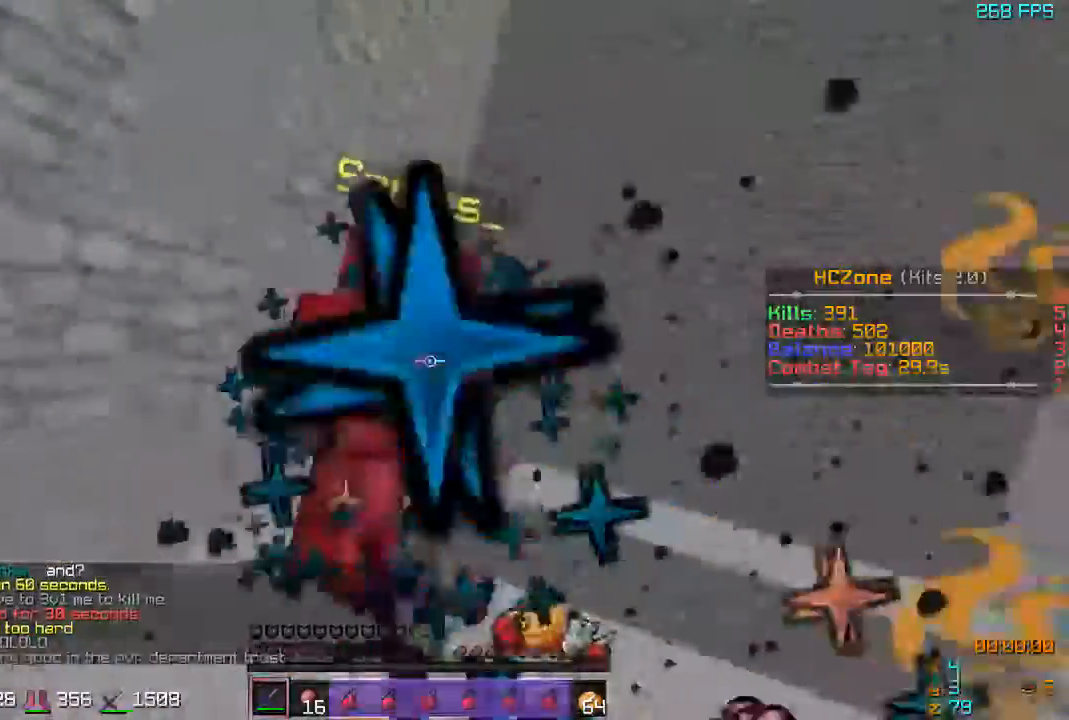
{"keys": ["a", "w"], "events": []}
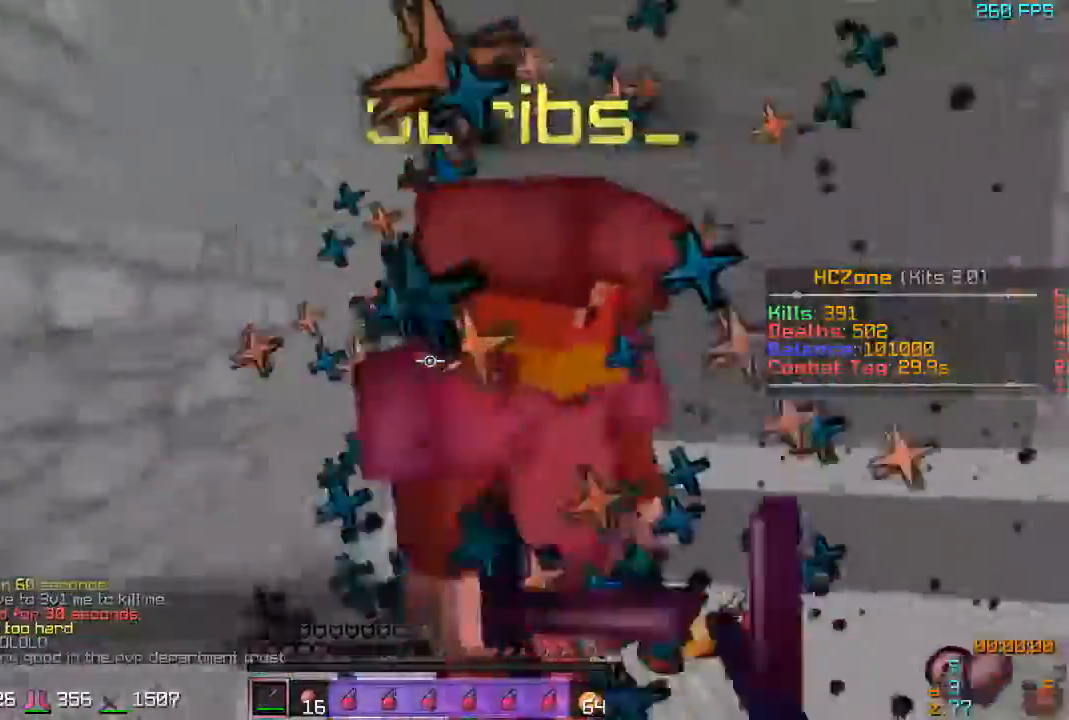
{"keys": ["s", "w"], "events": [[267, "s", "down"], [267, "w", "up"], [417, "w", "down"], [467, "a", "up"]]}
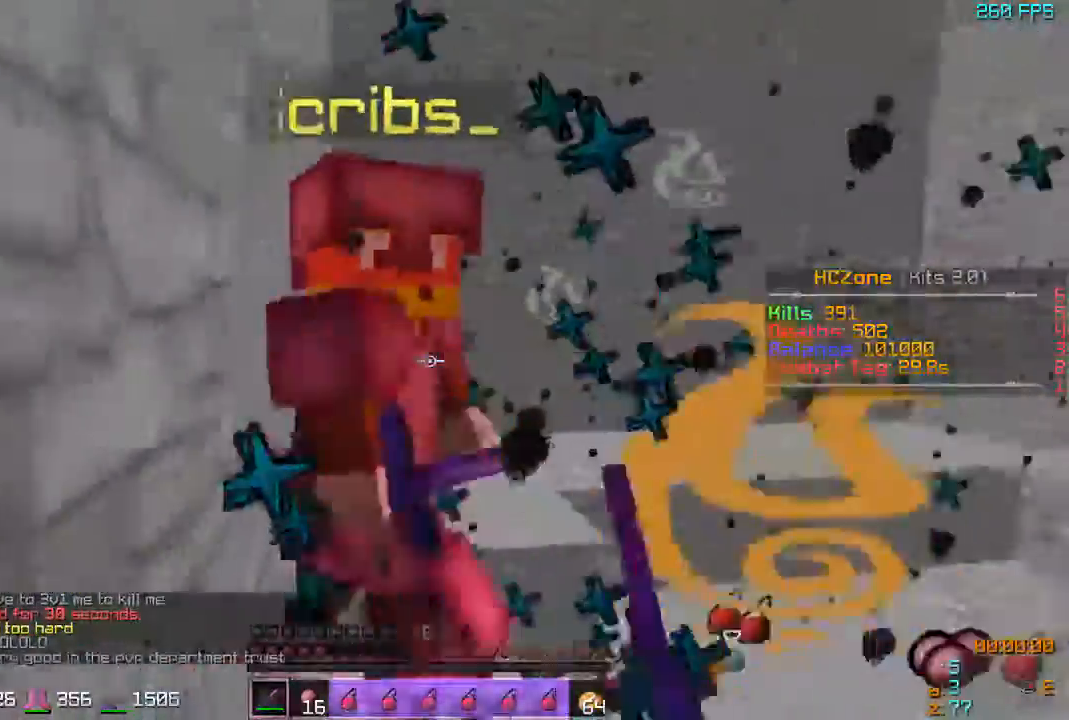
{"keys": ["w"], "events": [[17, "s", "up"], [267, "w", "up"], [317, "s", "down"], [367, "w", "down"], [417, "s", "up"]]}
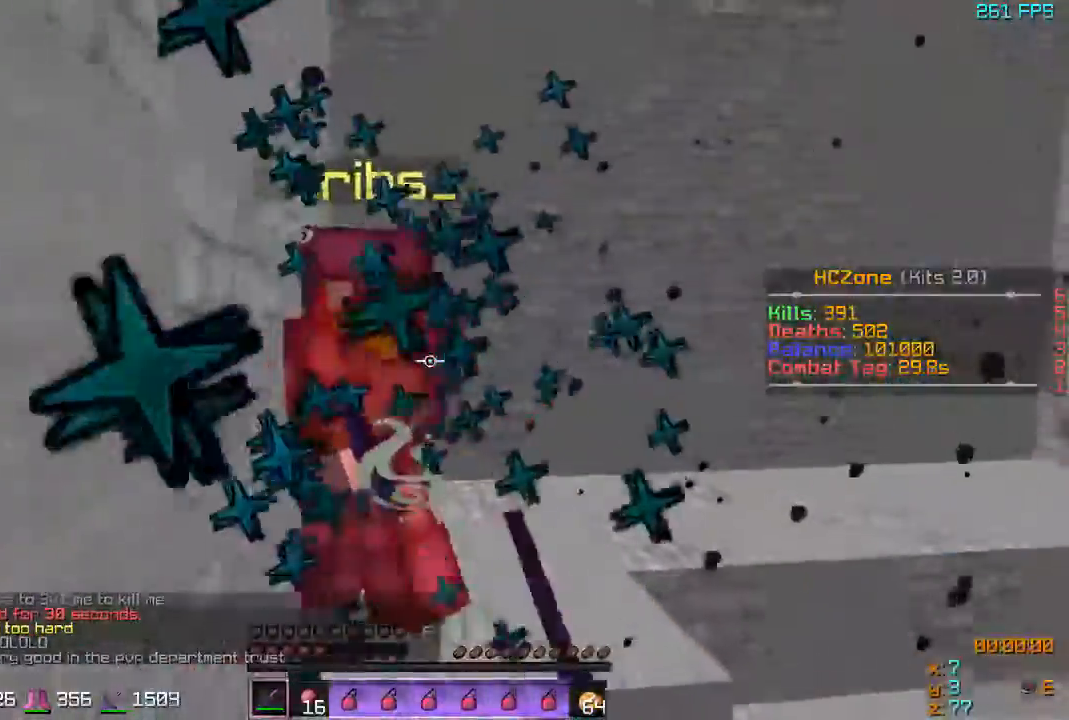
{"keys": ["w"], "events": [[167, "s", "down"], [217, "w", "up"], [367, "s", "up"], [367, "w", "down"]]}
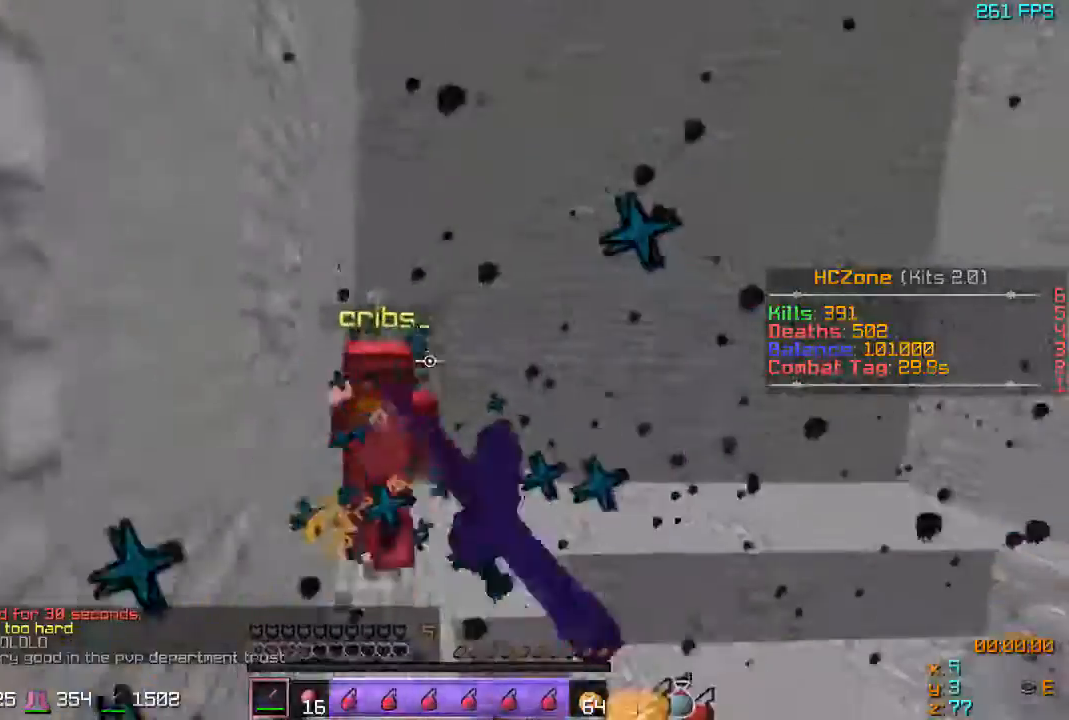
{"keys": ["w"], "events": [[17, "s", "down"], [117, "s", "up"]]}
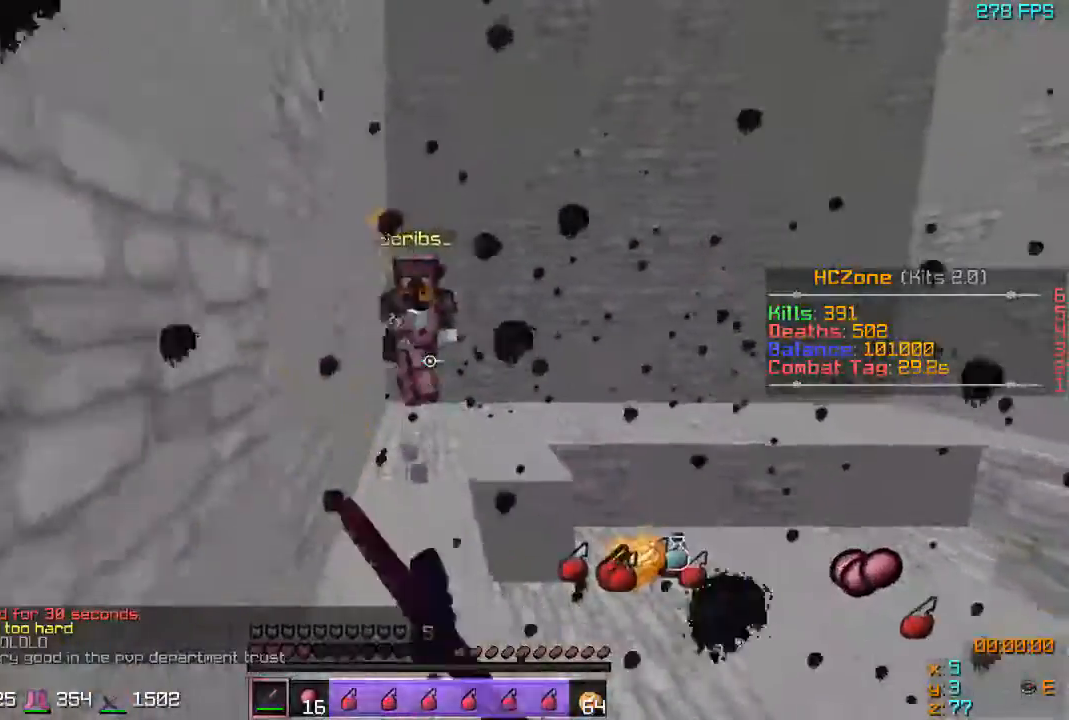
{"keys": ["s"], "events": [[317, "s", "down"], [317, "w", "up"]]}
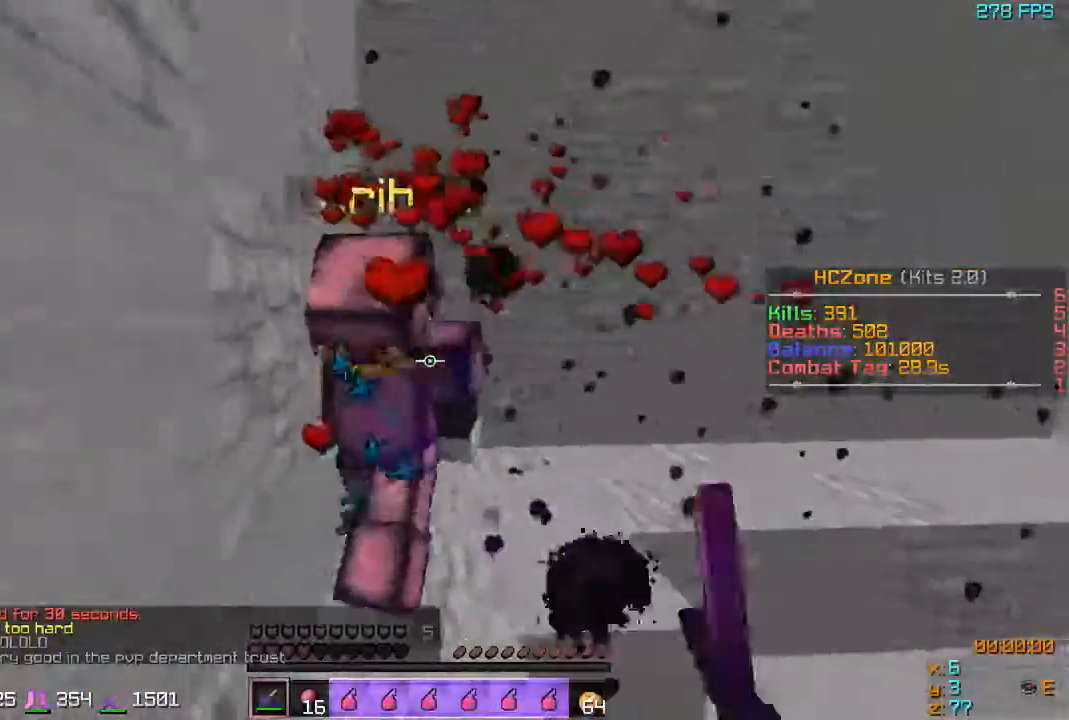
{"keys": ["s", "w"], "events": [[17, "w", "down"], [67, "s", "up"], [217, "s", "down"], [267, "w", "up"], [467, "w", "down"]]}
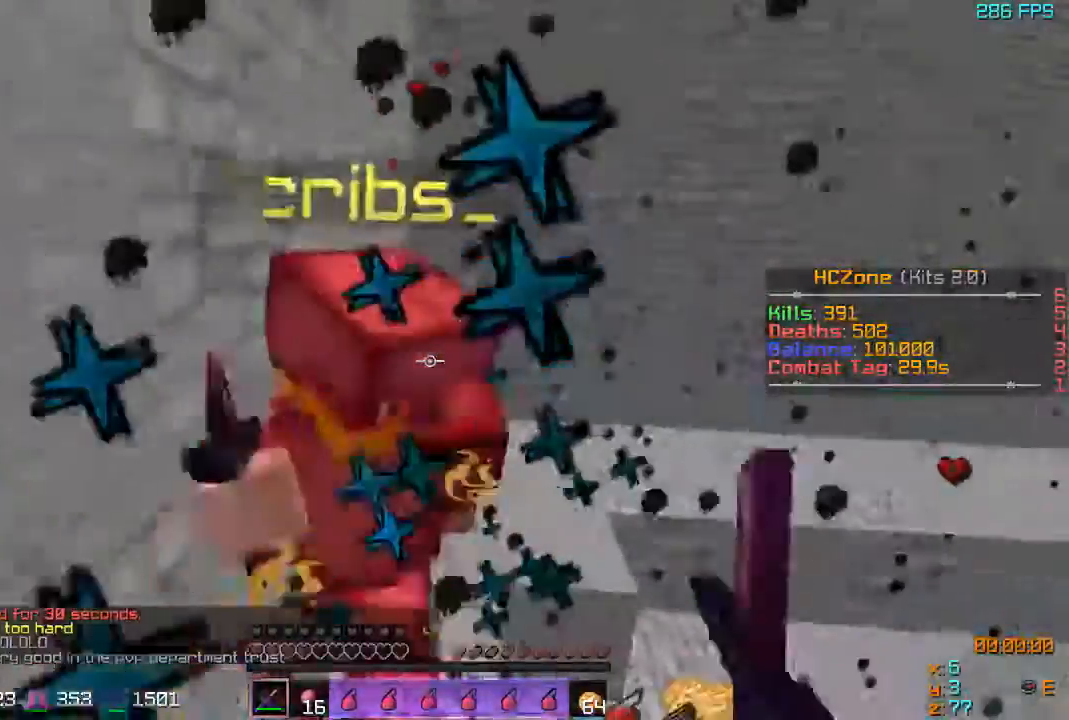
{"keys": ["w"], "events": [[167, "s", "up"]]}
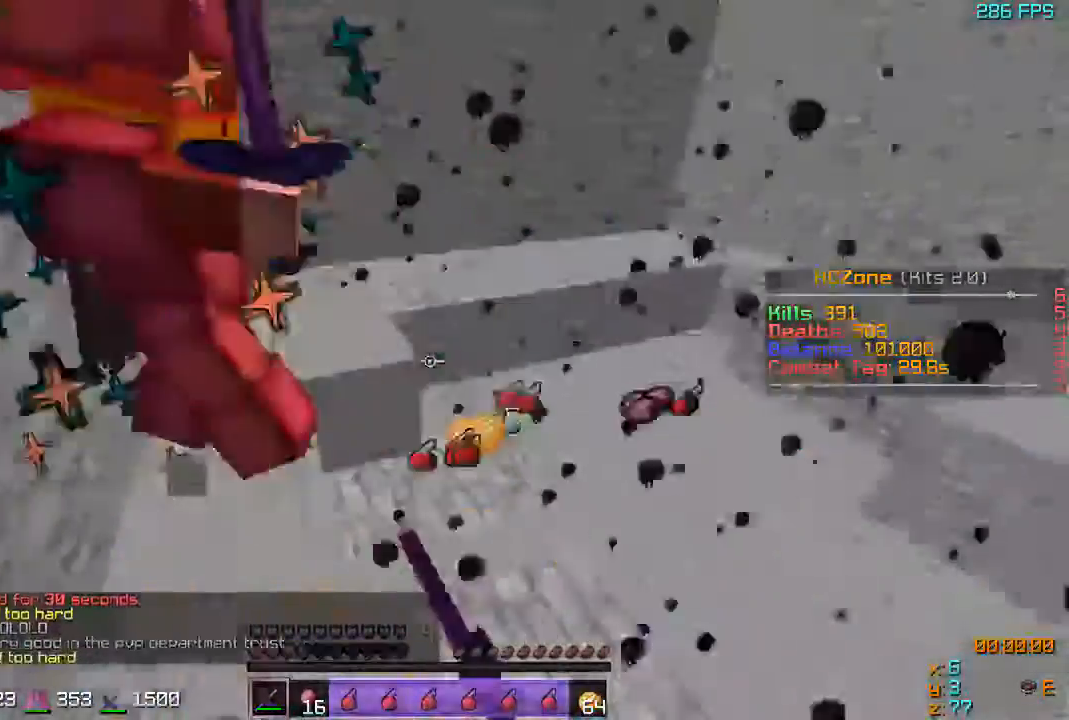
{"keys": ["w"], "events": []}
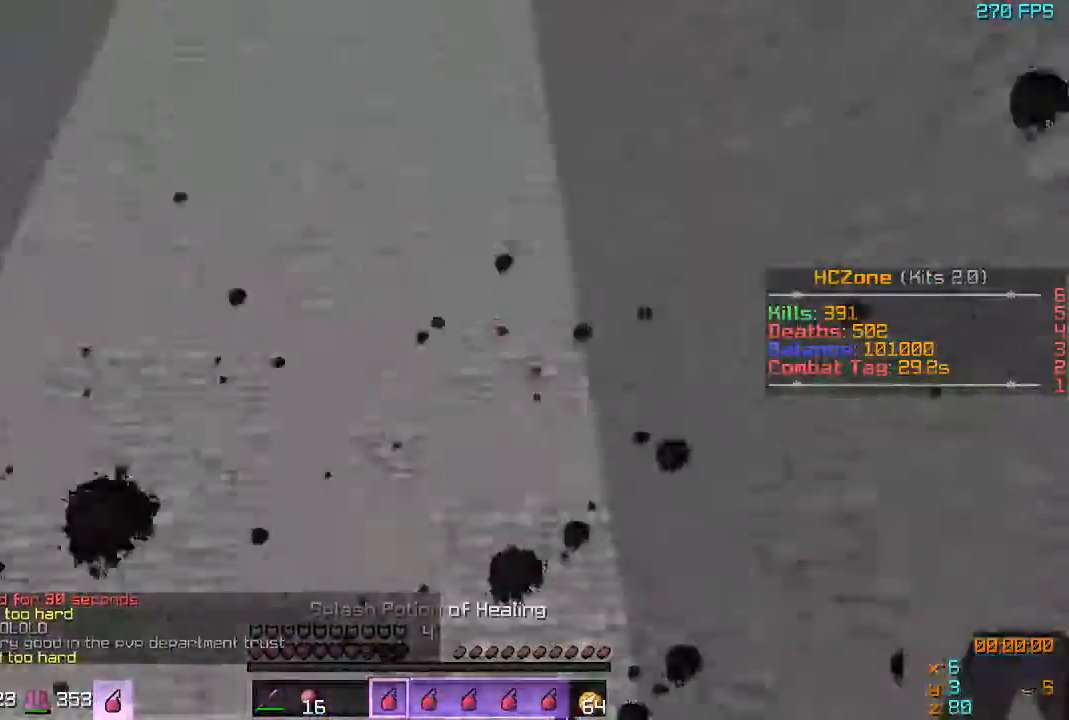
{"keys": ["s"], "events": [[317, "w", "up"], [417, "s", "down"]]}
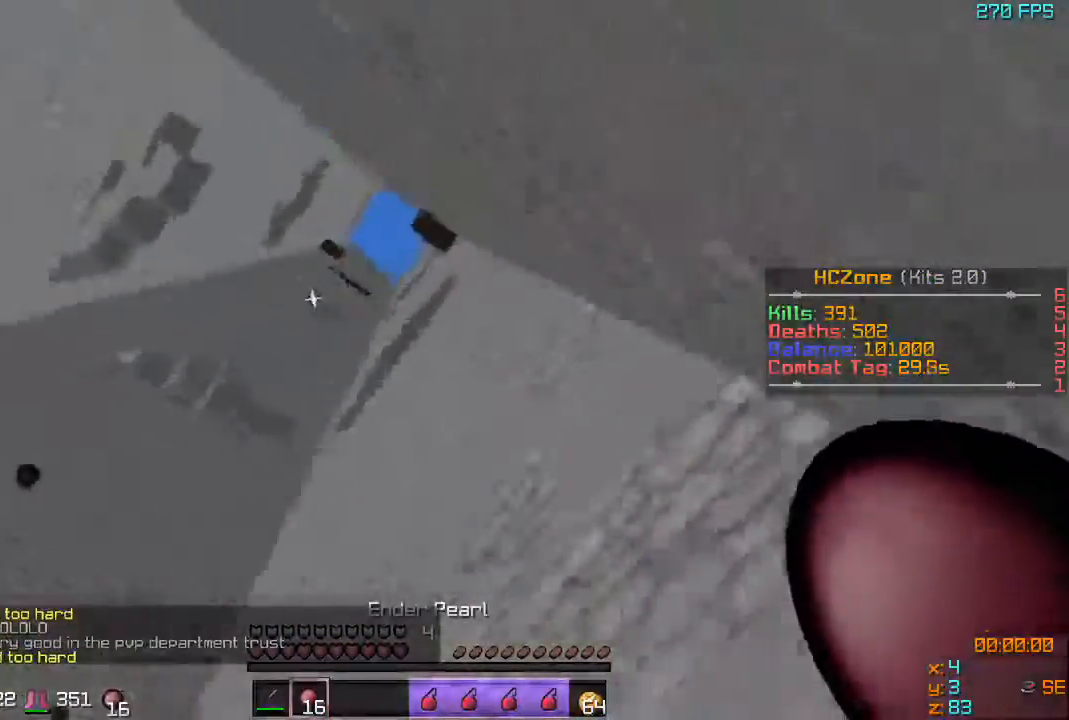
{"keys": ["s"], "events": [[217, "a", "down"], [417, "a", "up"]]}